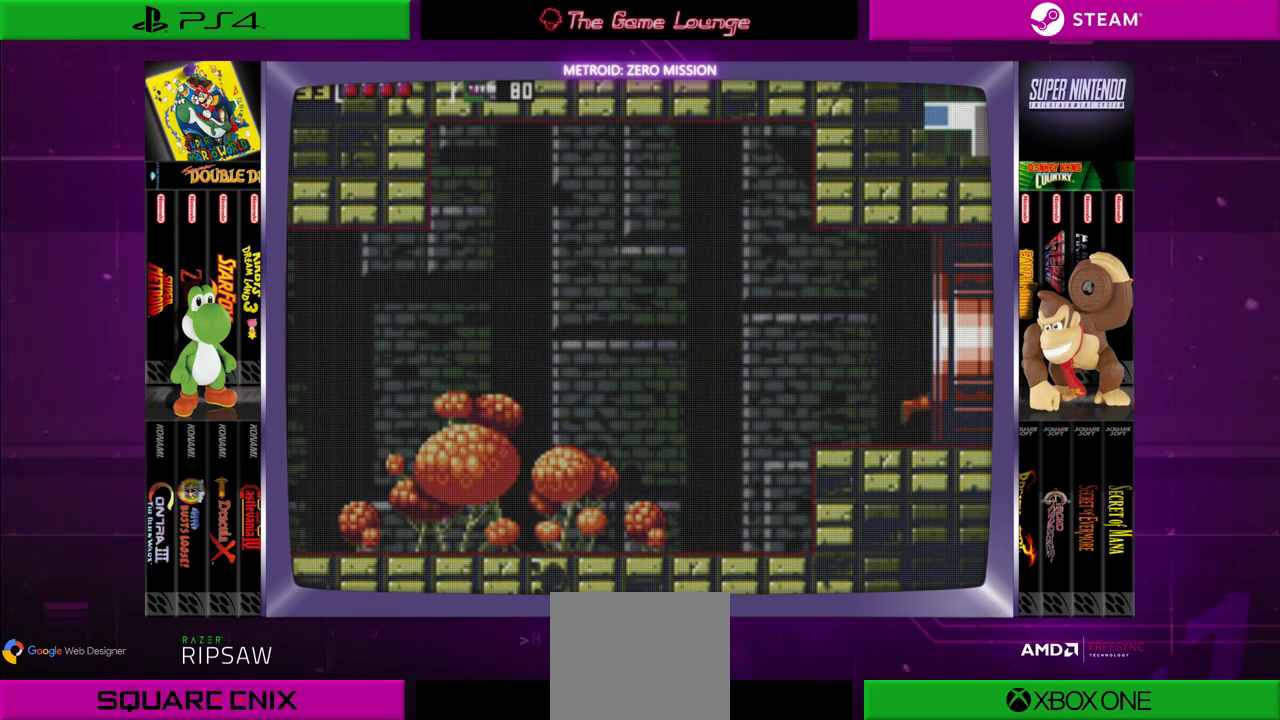
Gameplay with a controller (Xbox layout); each line is a JSON object with the inputs held at the frame after it. "events" lists button and stick changes between this image and that frame as [ms after this image, input, new state], when the widget could be followed in between. Not read: L1 L3 R1 R3.
{"buttons": [], "left_stick": "center", "right_stick": "center", "events": [[401, "DPAD_RIGHT", "up"]]}
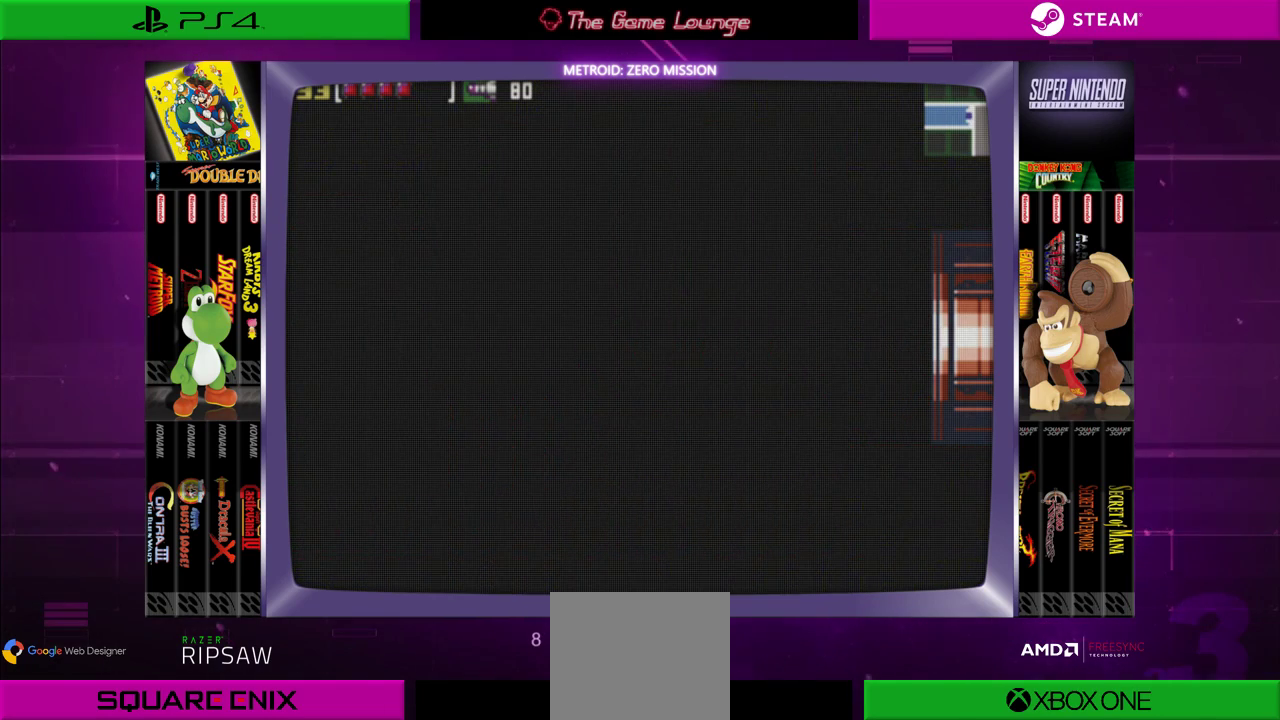
{"buttons": [], "left_stick": "center", "right_stick": "center", "events": []}
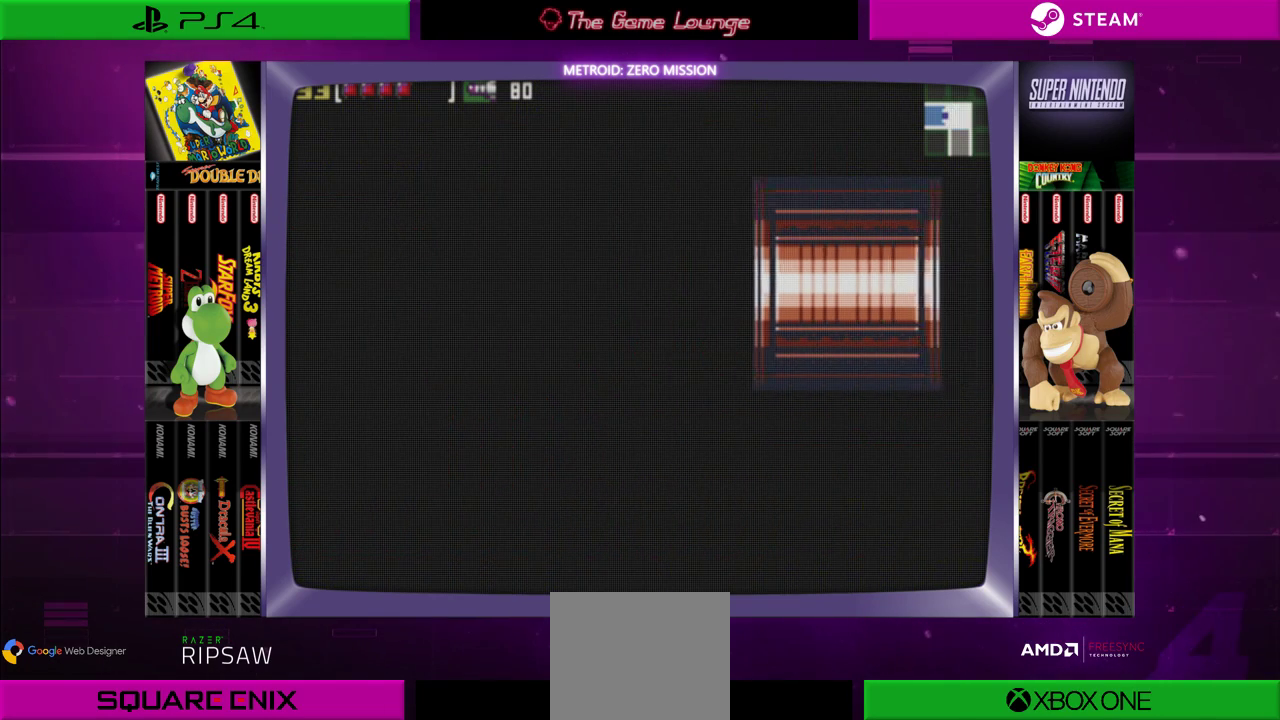
{"buttons": [], "left_stick": "center", "right_stick": "center", "events": []}
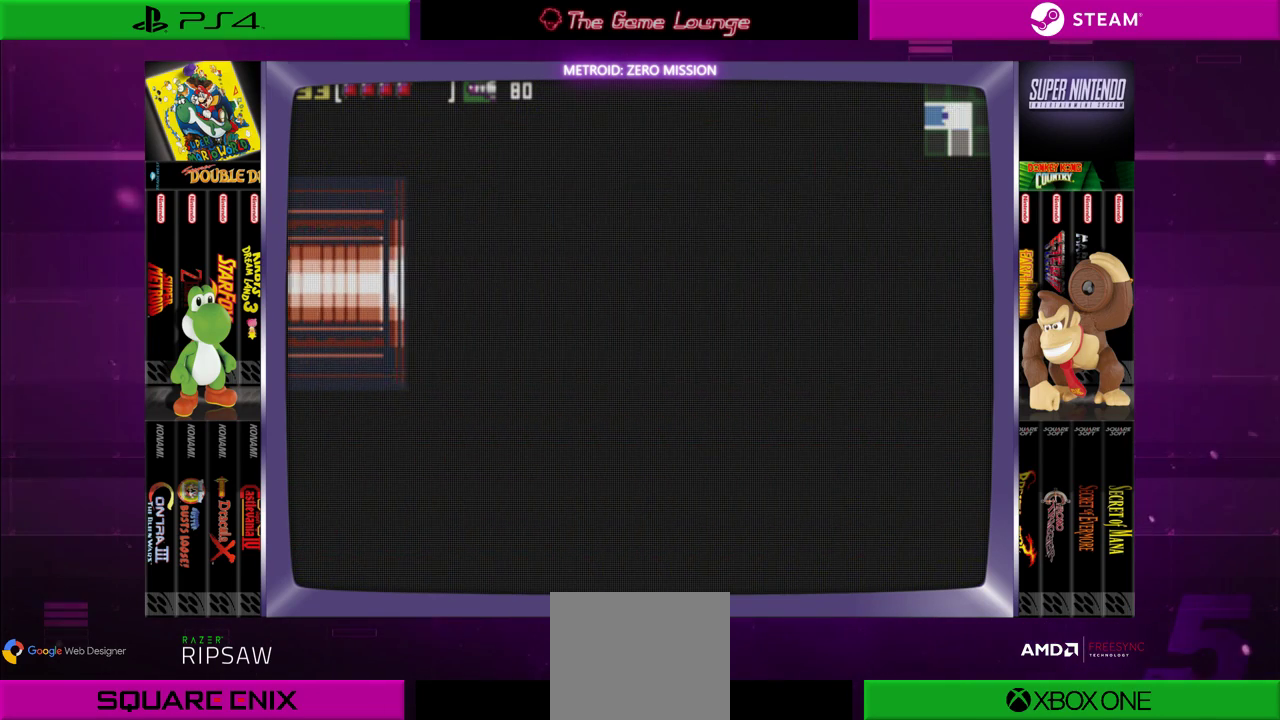
{"buttons": [], "left_stick": "center", "right_stick": "center", "events": []}
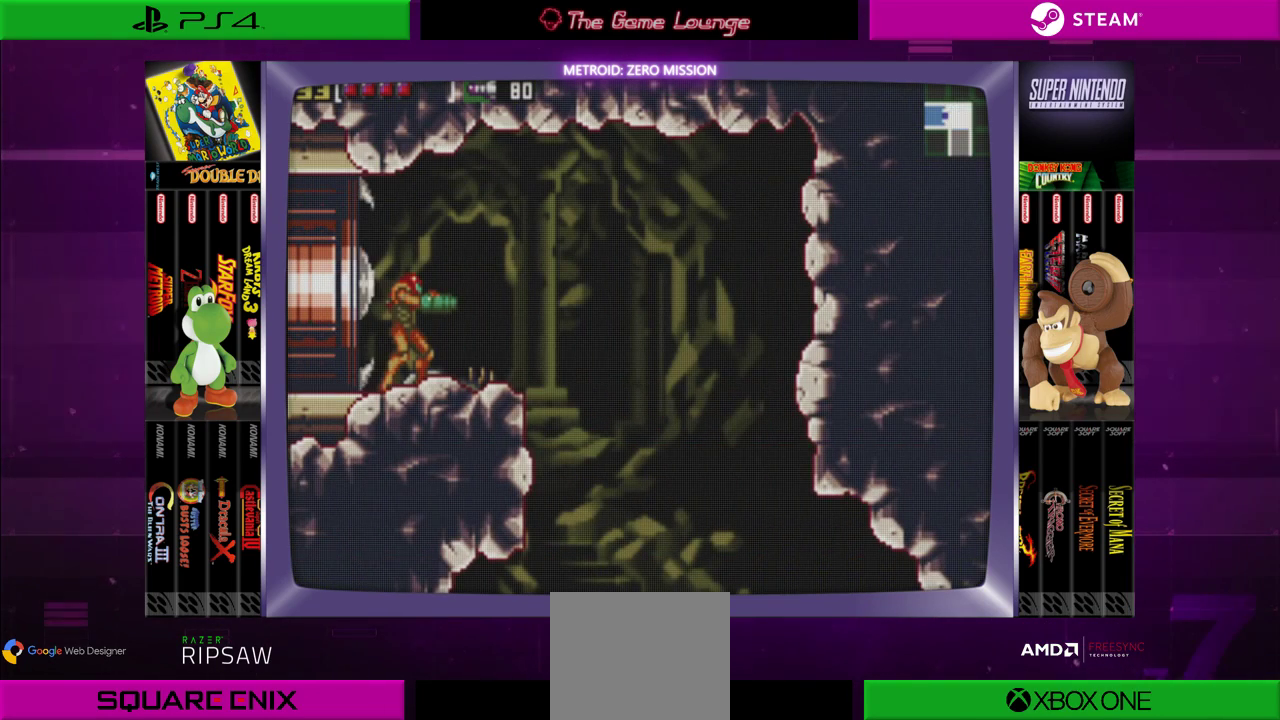
{"buttons": ["DPAD_RIGHT"], "left_stick": "center", "right_stick": "center", "events": [[334, "DPAD_RIGHT", "down"]]}
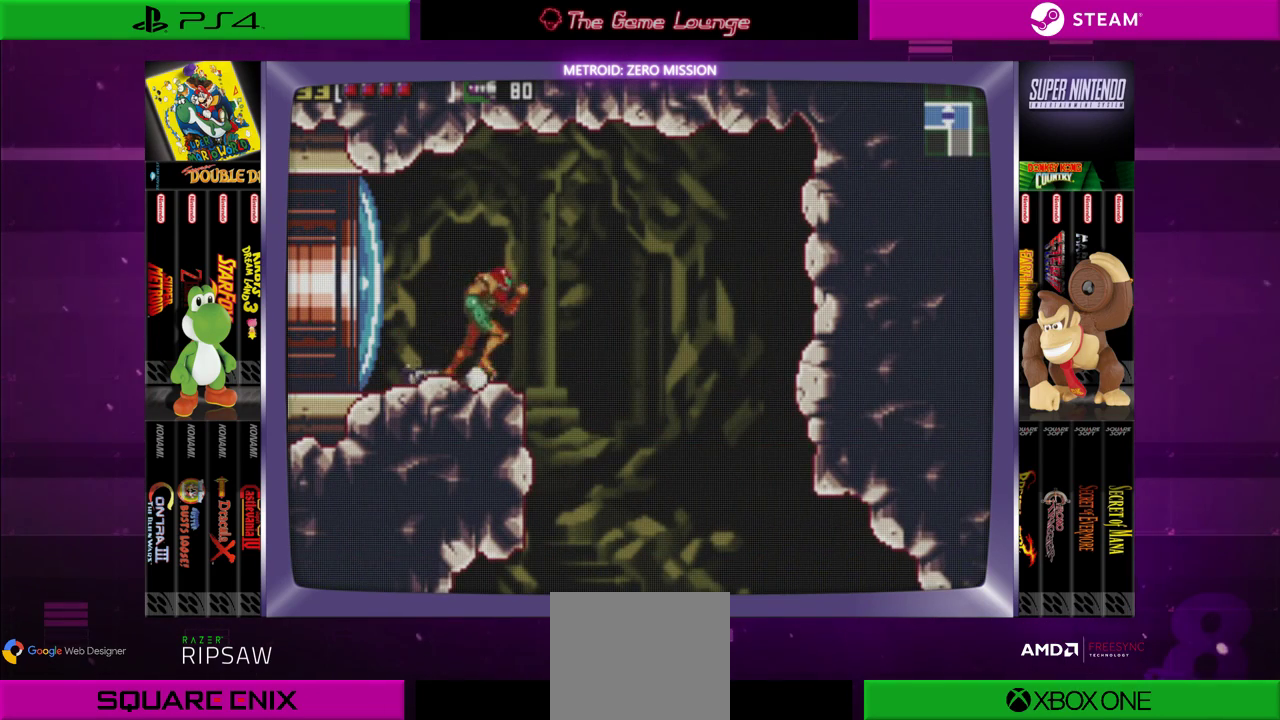
{"buttons": ["DPAD_RIGHT"], "left_stick": "center", "right_stick": "center", "events": [[100, "B", "down"], [267, "B", "up"]]}
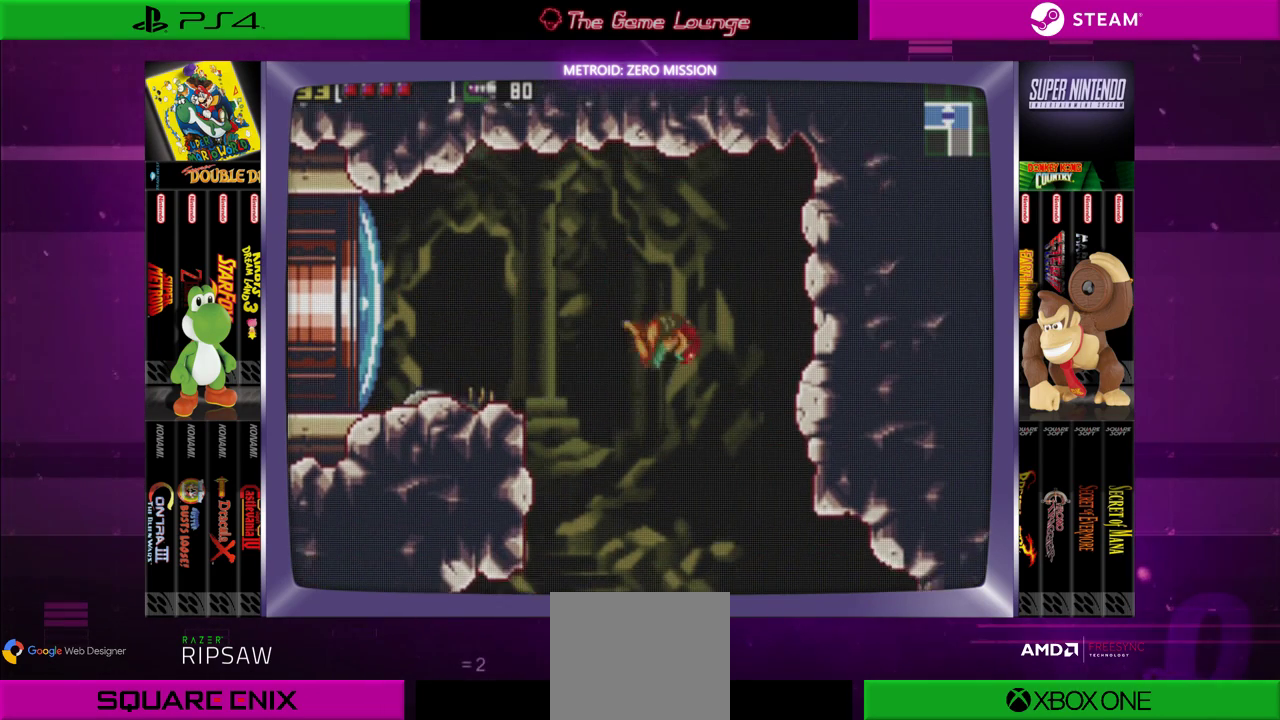
{"buttons": [], "left_stick": "center", "right_stick": "center", "events": [[367, "DPAD_RIGHT", "up"]]}
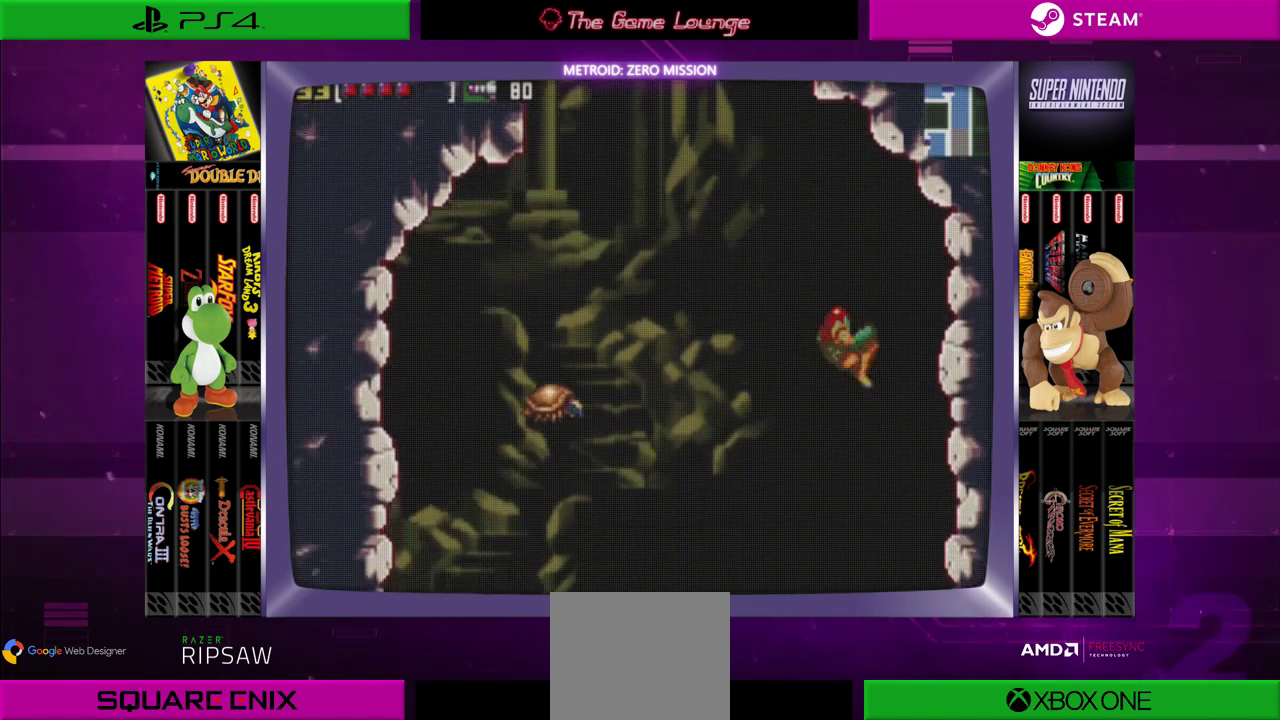
{"buttons": [], "left_stick": "center", "right_stick": "center", "events": []}
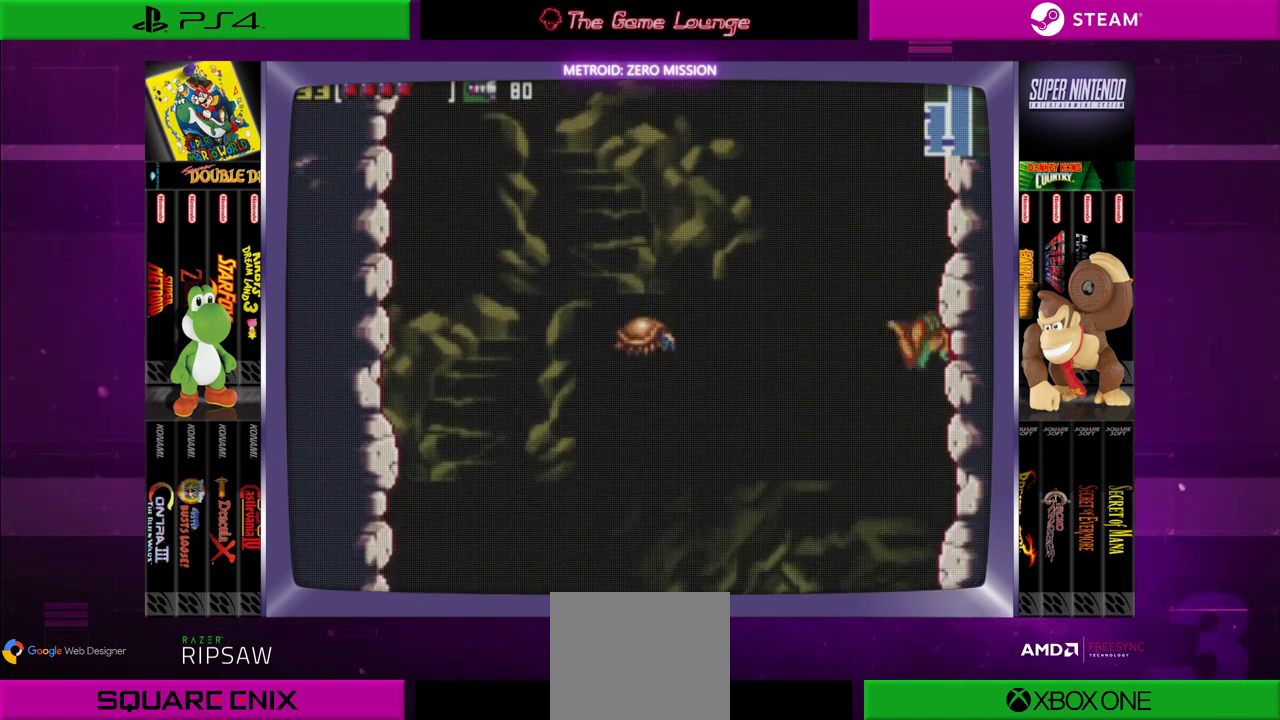
{"buttons": [], "left_stick": "center", "right_stick": "center", "events": [[234, "DPAD_LEFT", "down"], [367, "DPAD_LEFT", "up"]]}
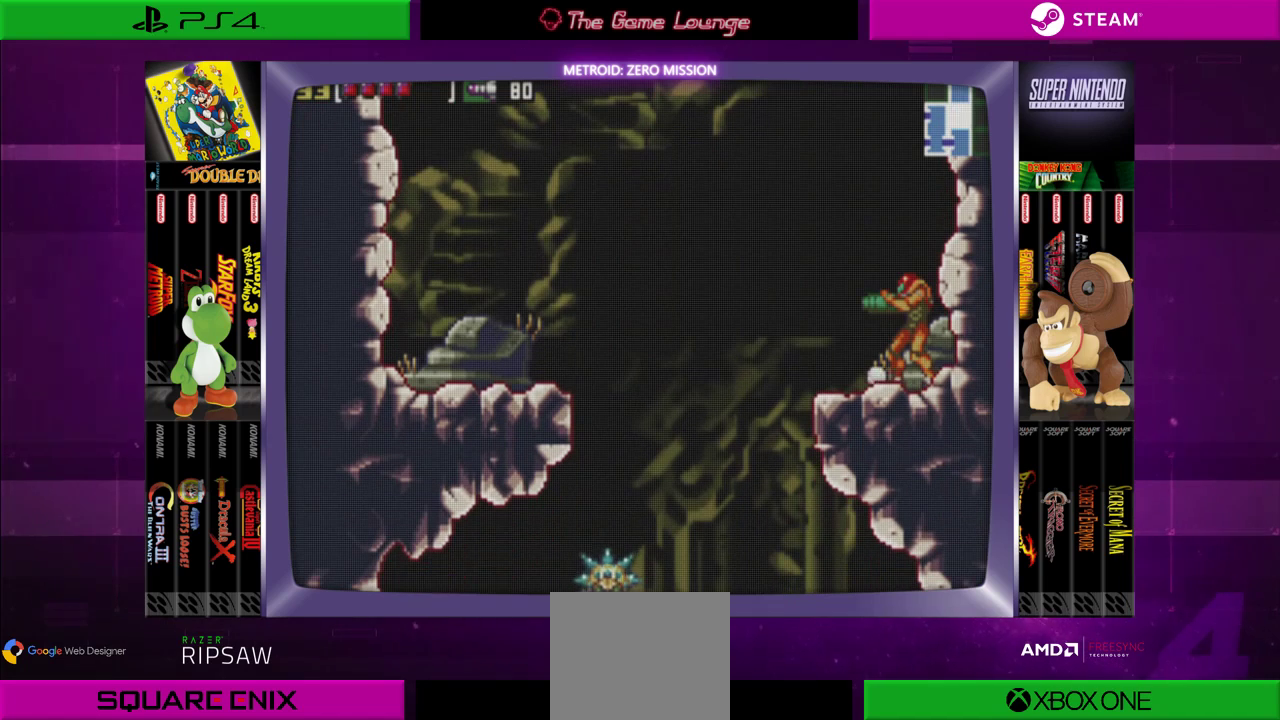
{"buttons": [], "left_stick": "center", "right_stick": "center", "events": []}
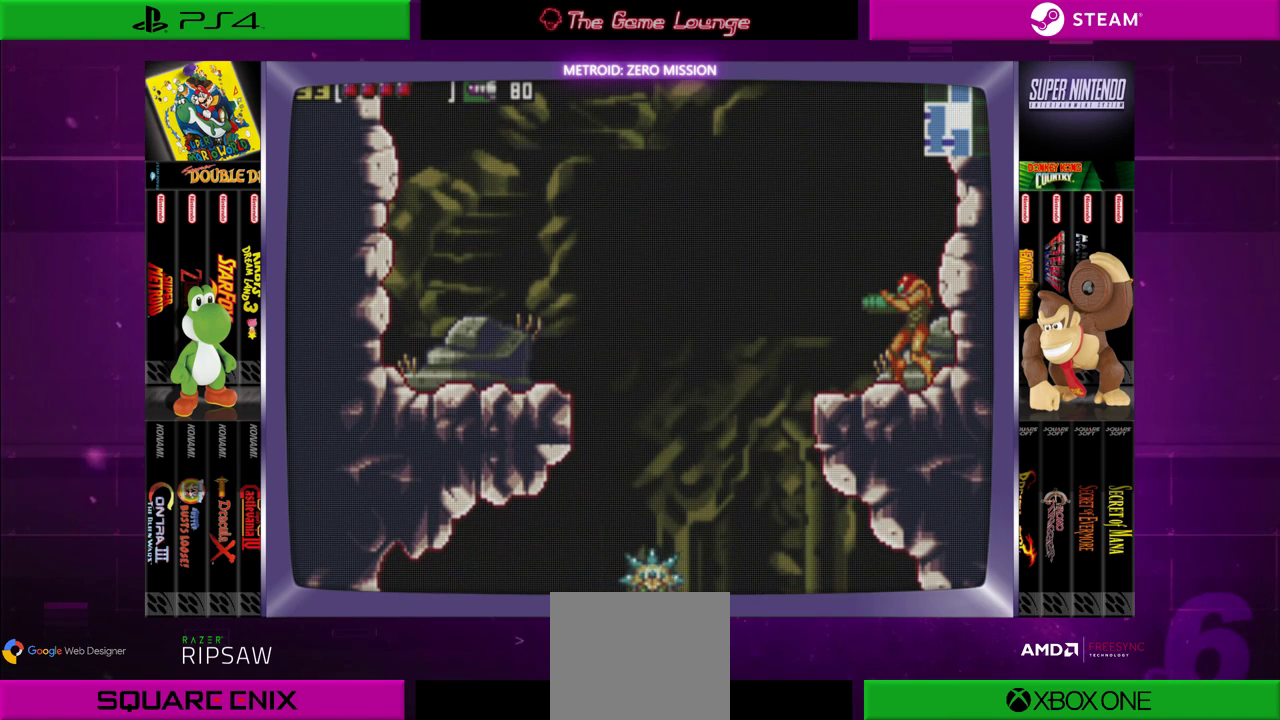
{"buttons": ["B", "DPAD_LEFT"], "left_stick": "center", "right_stick": "center", "events": [[150, "DPAD_LEFT", "down"], [417, "B", "down"]]}
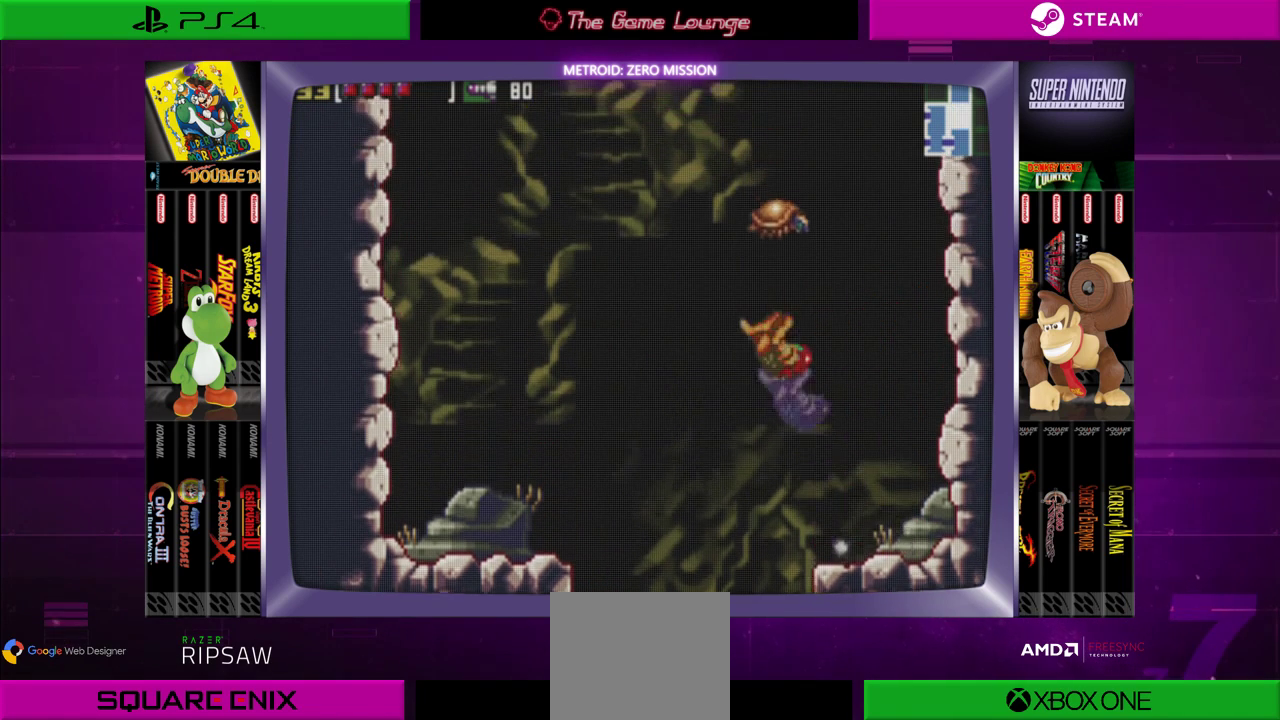
{"buttons": ["DPAD_LEFT"], "left_stick": "center", "right_stick": "center", "events": [[100, "B", "up"], [267, "DPAD_DOWN", "down"], [267, "DPAD_LEFT", "up"], [300, "A", "down"], [400, "DPAD_LEFT", "down"], [417, "A", "up"], [417, "DPAD_DOWN", "up"]]}
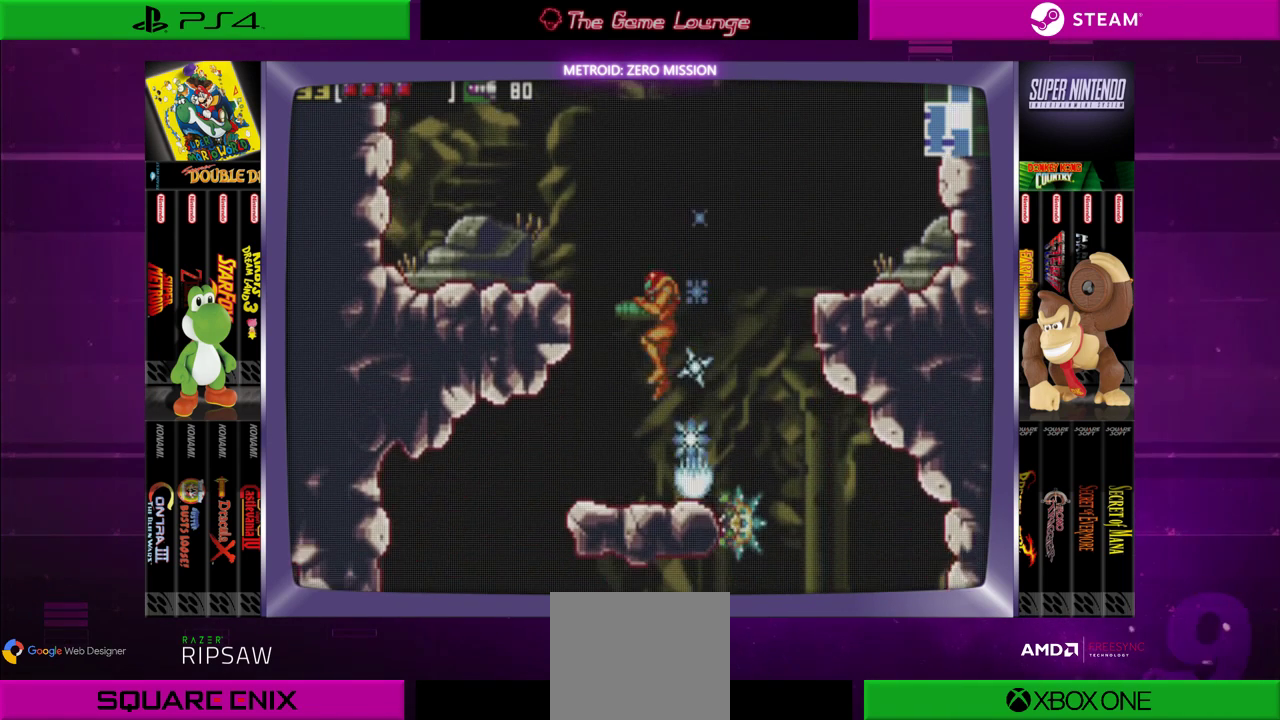
{"buttons": ["DPAD_RIGHT"], "left_stick": "center", "right_stick": "center", "events": [[184, "DPAD_LEFT", "up"], [417, "DPAD_RIGHT", "down"]]}
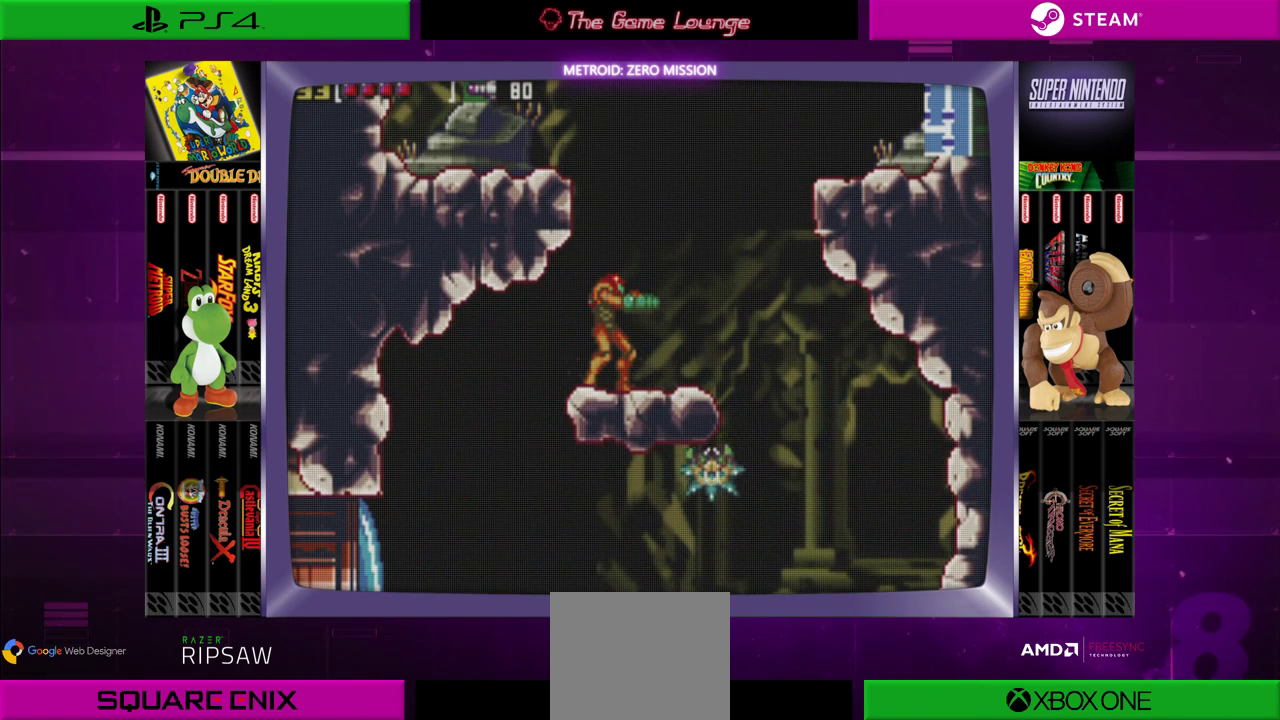
{"buttons": [], "left_stick": "center", "right_stick": "center", "events": [[16, "DPAD_RIGHT", "up"]]}
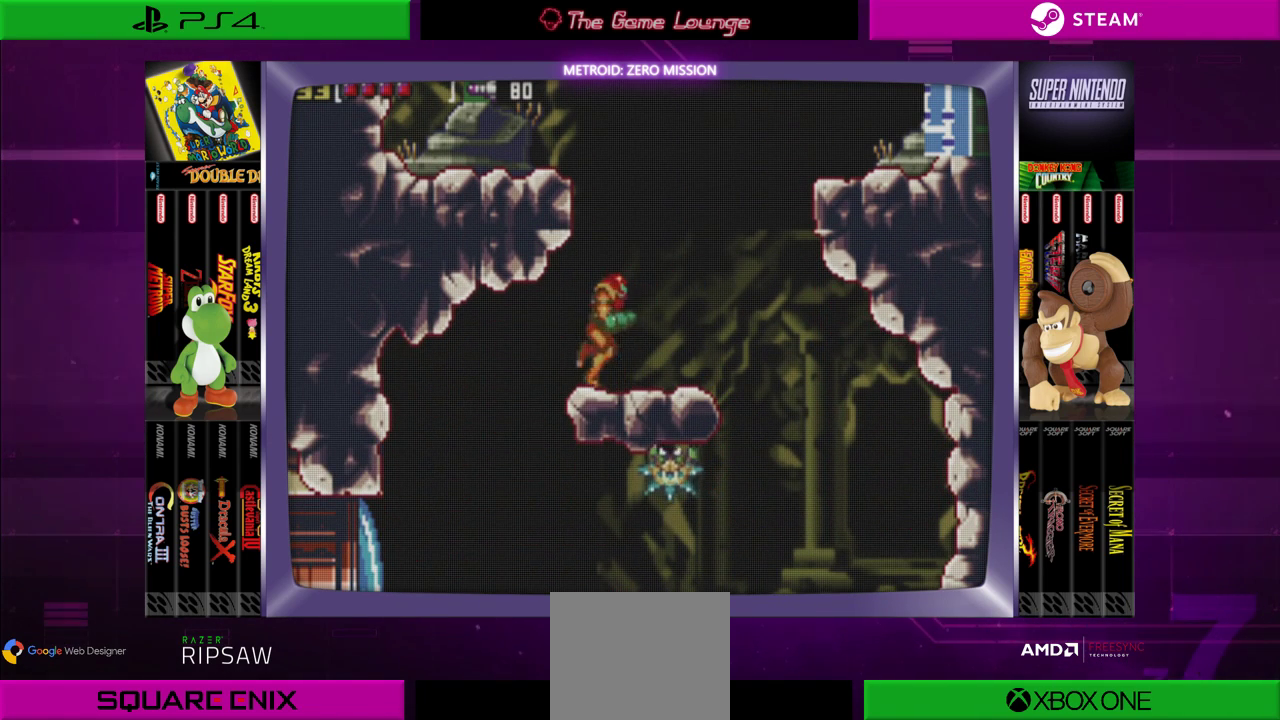
{"buttons": ["DPAD_RIGHT"], "left_stick": "center", "right_stick": "center", "events": [[17, "DPAD_RIGHT", "down"], [117, "DPAD_RIGHT", "up"], [451, "DPAD_RIGHT", "down"]]}
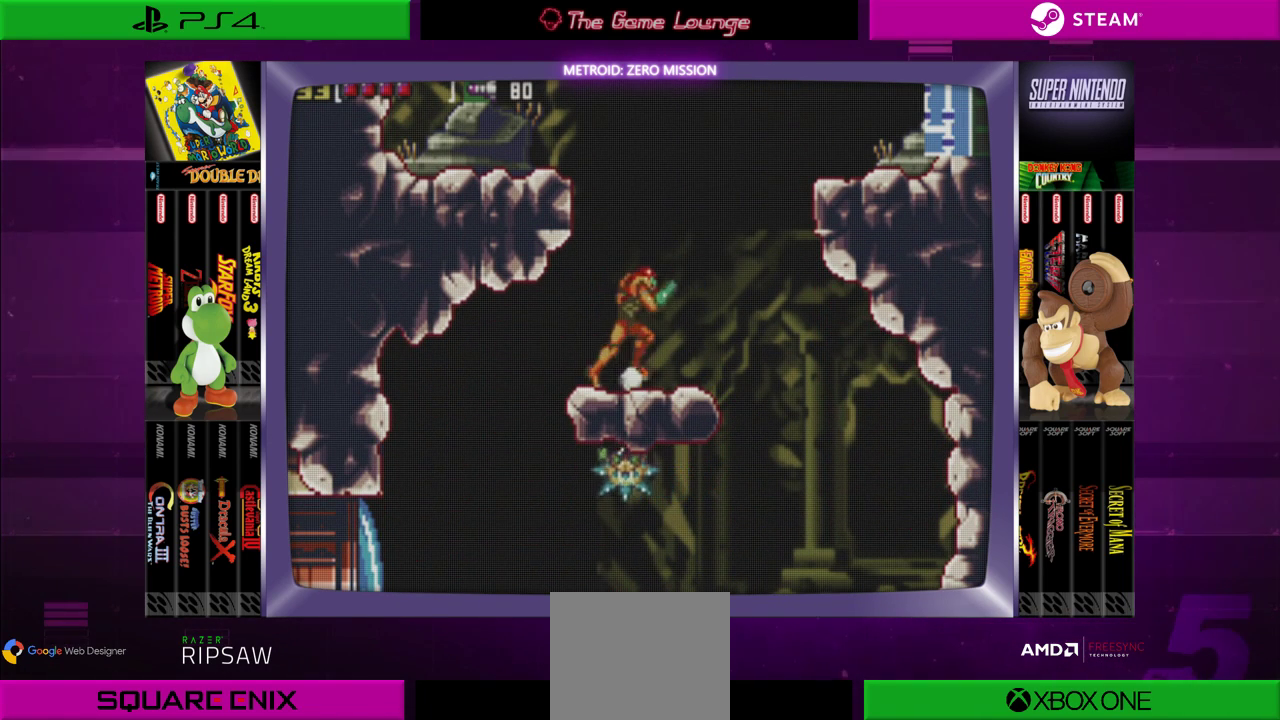
{"buttons": ["DPAD_LEFT"], "left_stick": "center", "right_stick": "center", "events": [[83, "DPAD_RIGHT", "up"], [484, "DPAD_LEFT", "down"]]}
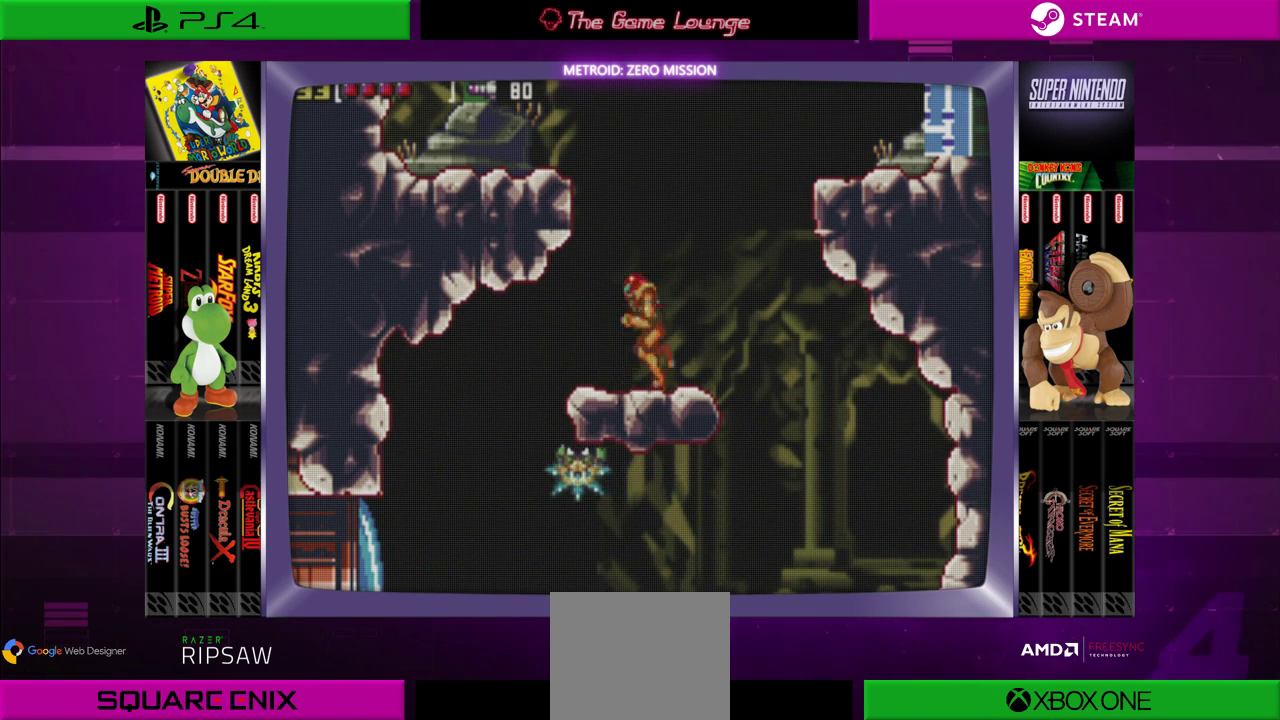
{"buttons": [], "left_stick": "center", "right_stick": "center", "events": [[100, "DPAD_LEFT", "up"], [217, "DPAD_RIGHT", "down"], [434, "DPAD_RIGHT", "up"]]}
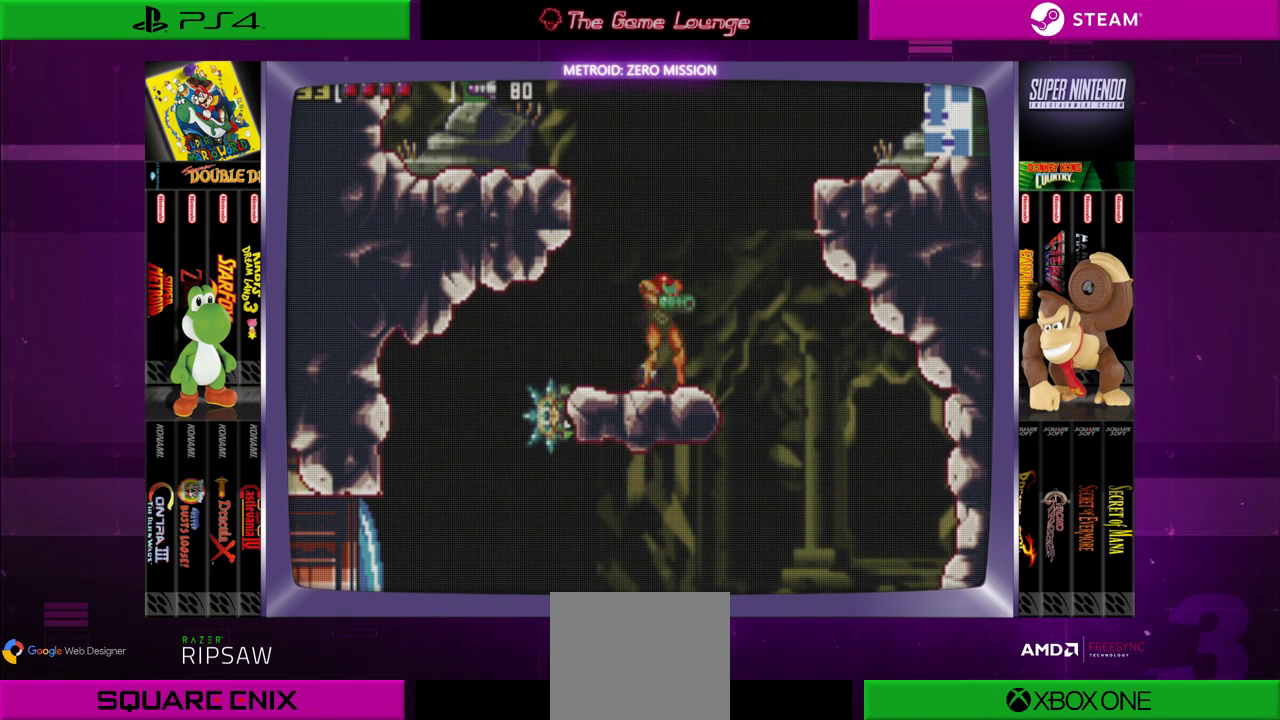
{"buttons": [], "left_stick": "center", "right_stick": "center", "events": [[50, "DPAD_LEFT", "down"], [150, "DPAD_LEFT", "up"], [317, "DPAD_DOWN", "down"], [450, "DPAD_DOWN", "up"]]}
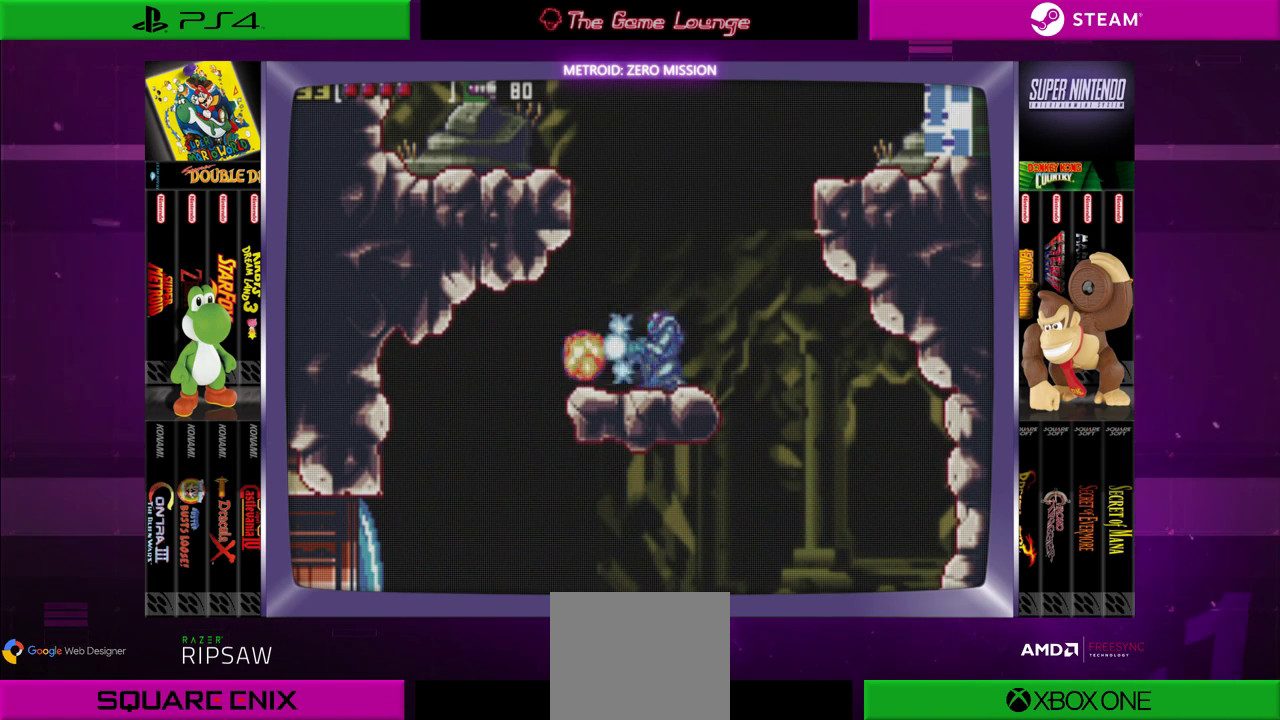
{"buttons": ["DPAD_UP"], "left_stick": "center", "right_stick": "center", "events": [[17, "A", "down"], [117, "A", "up"], [217, "A", "down"], [284, "A", "up"], [417, "DPAD_UP", "down"]]}
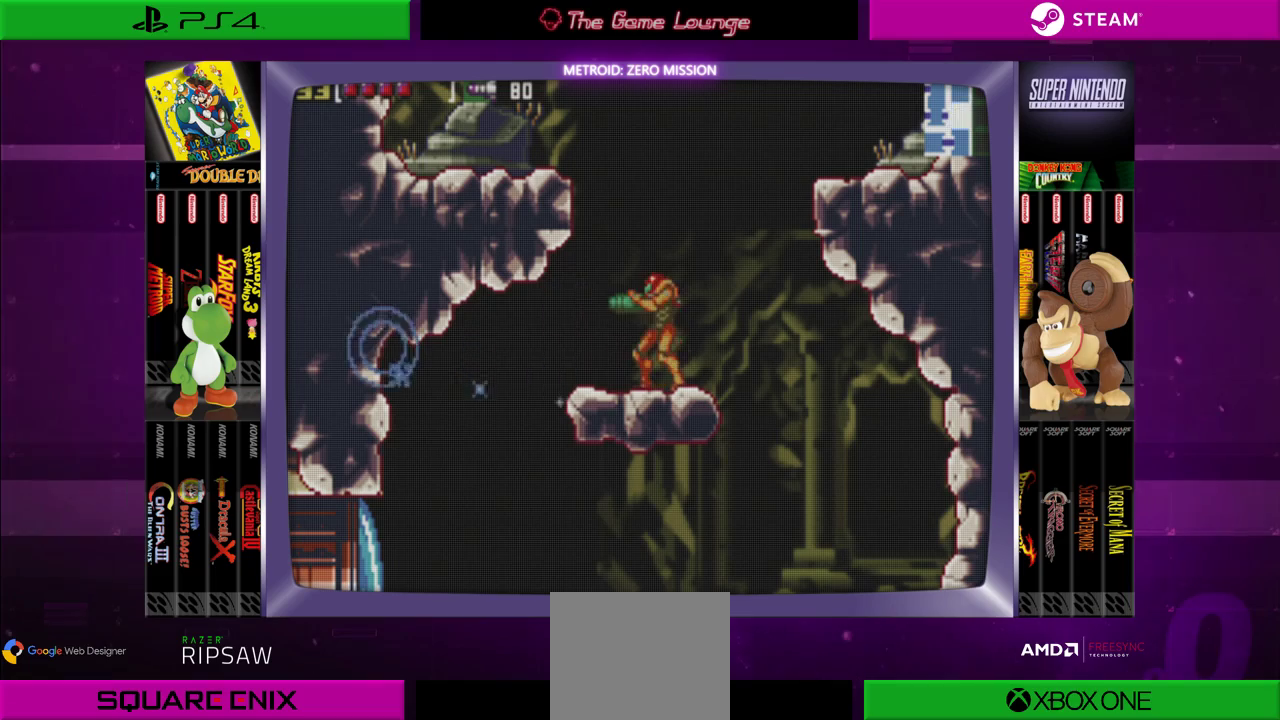
{"buttons": ["START"], "left_stick": "center", "right_stick": "center", "events": [[16, "DPAD_UP", "up"], [83, "DPAD_LEFT", "down"], [183, "DPAD_LEFT", "up"], [350, "START", "down"]]}
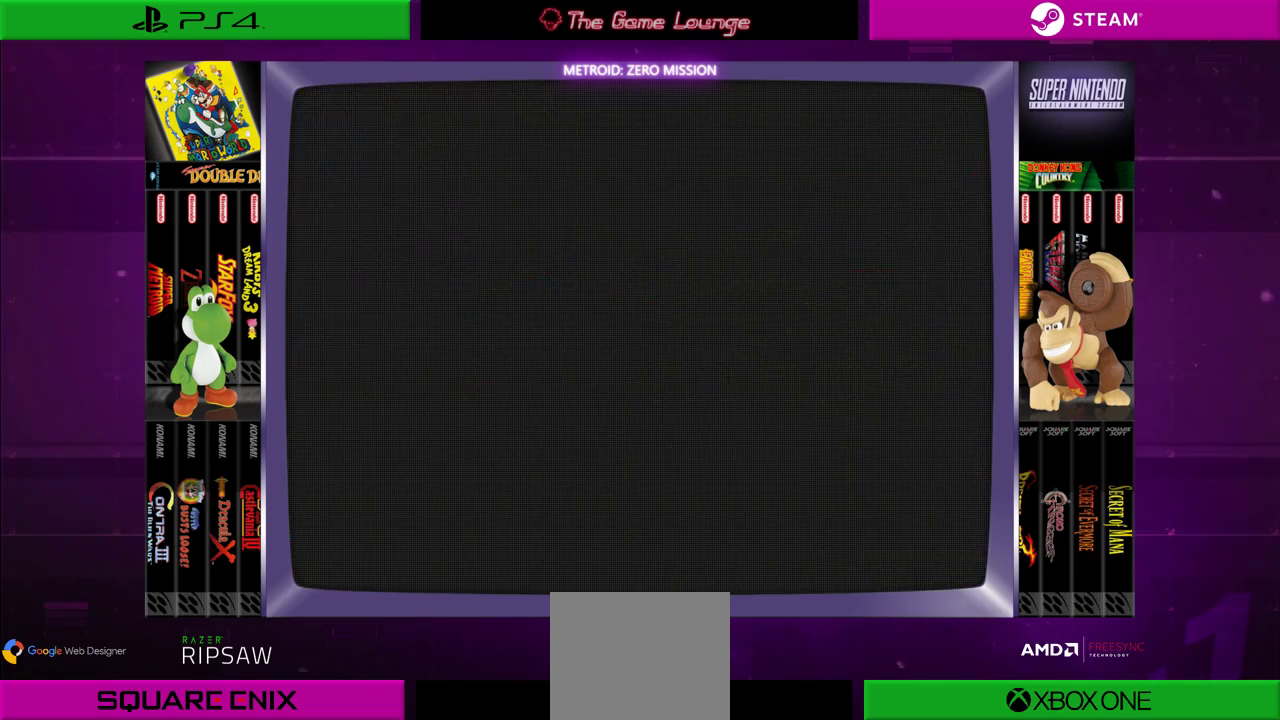
{"buttons": [], "left_stick": "center", "right_stick": "center", "events": [[50, "START", "up"]]}
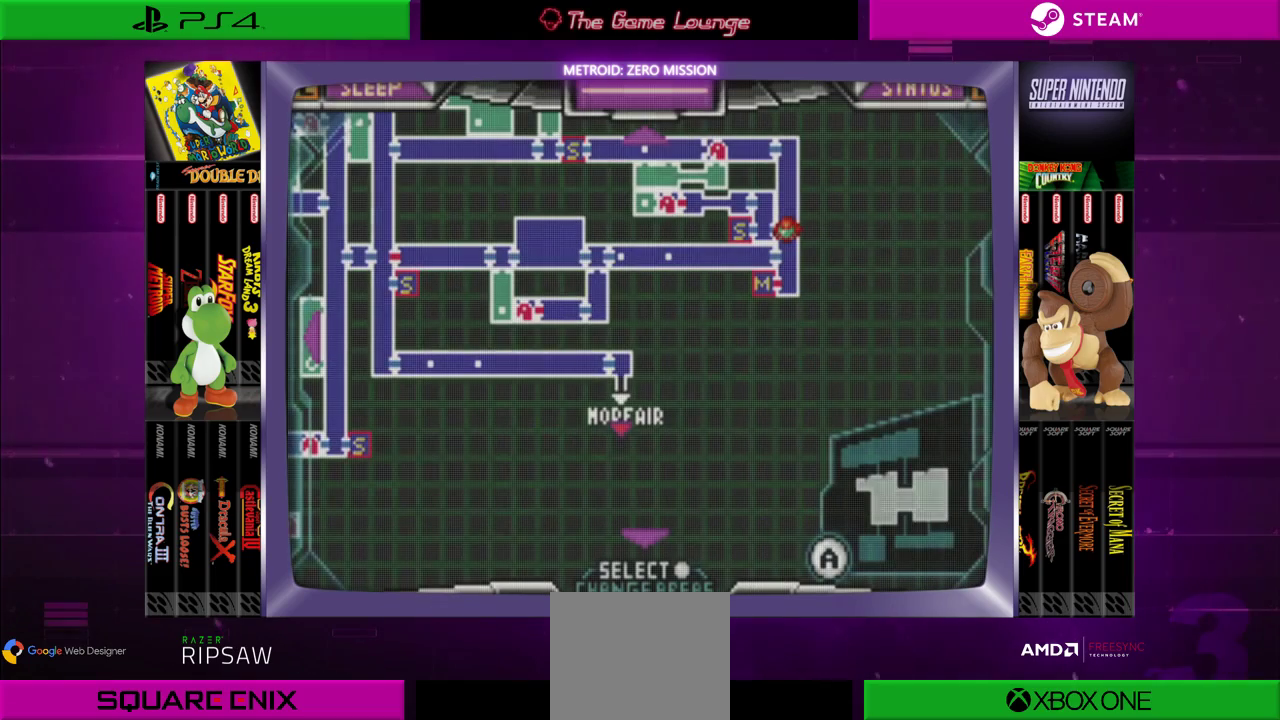
{"buttons": [], "left_stick": "center", "right_stick": "center", "events": []}
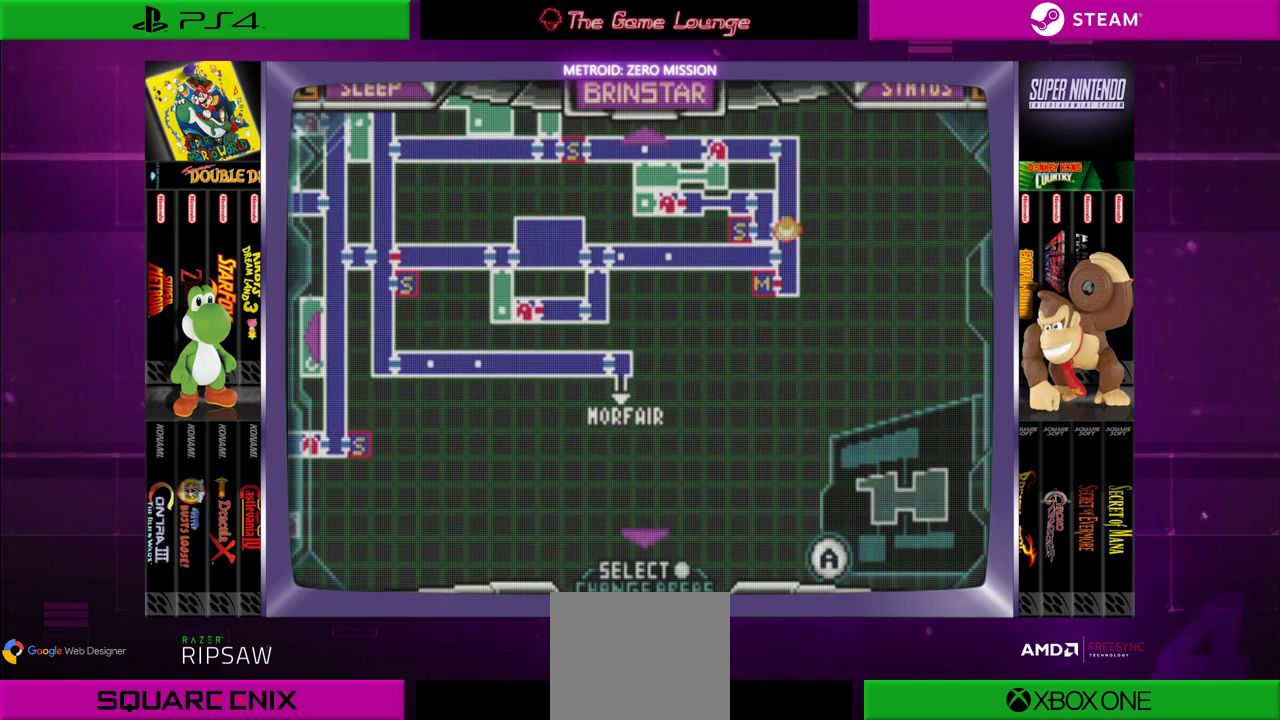
{"buttons": [], "left_stick": "center", "right_stick": "center", "events": []}
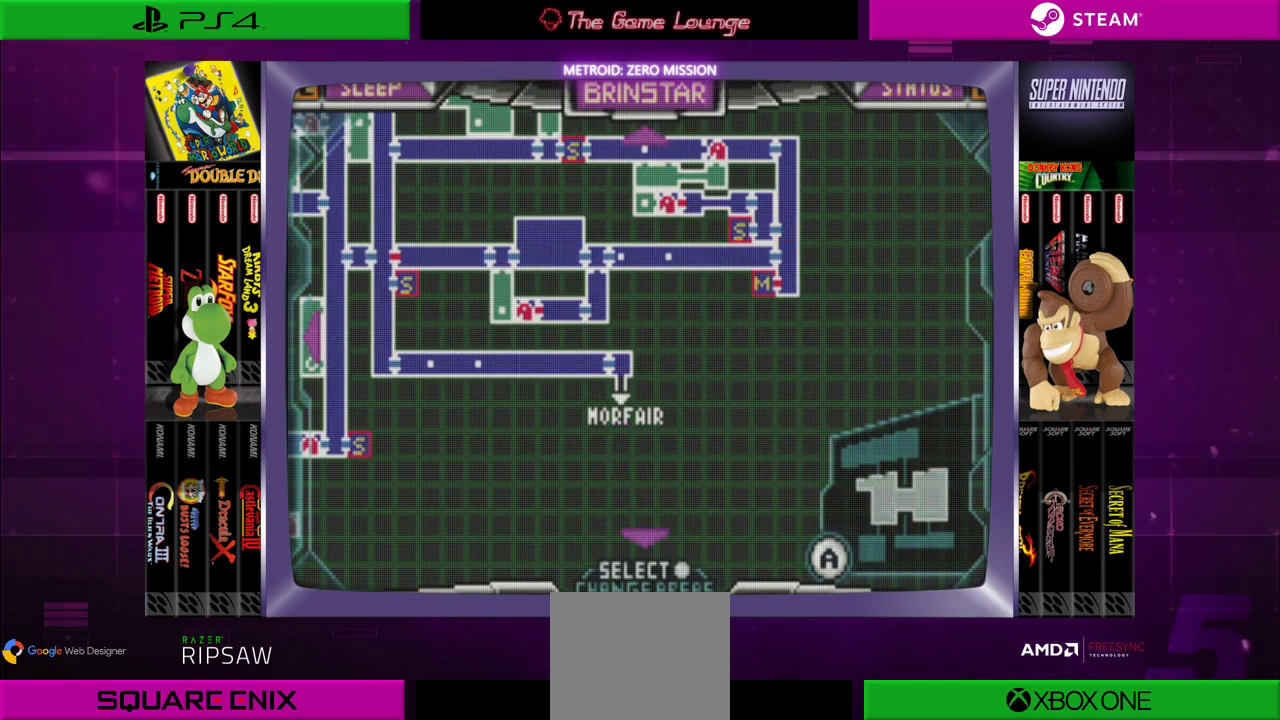
{"buttons": [], "left_stick": "center", "right_stick": "center", "events": [[83, "START", "down"], [317, "START", "up"]]}
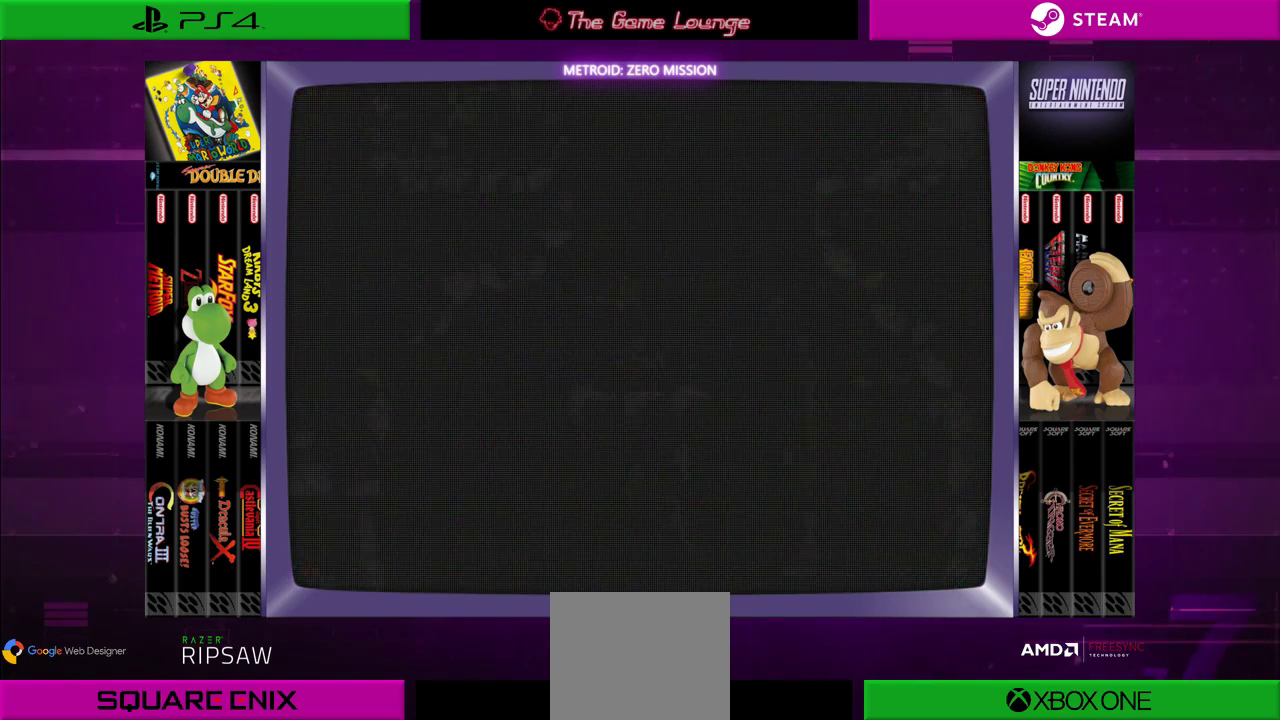
{"buttons": ["DPAD_RIGHT"], "left_stick": "center", "right_stick": "center", "events": [[284, "DPAD_RIGHT", "down"], [417, "B", "down"], [484, "B", "up"]]}
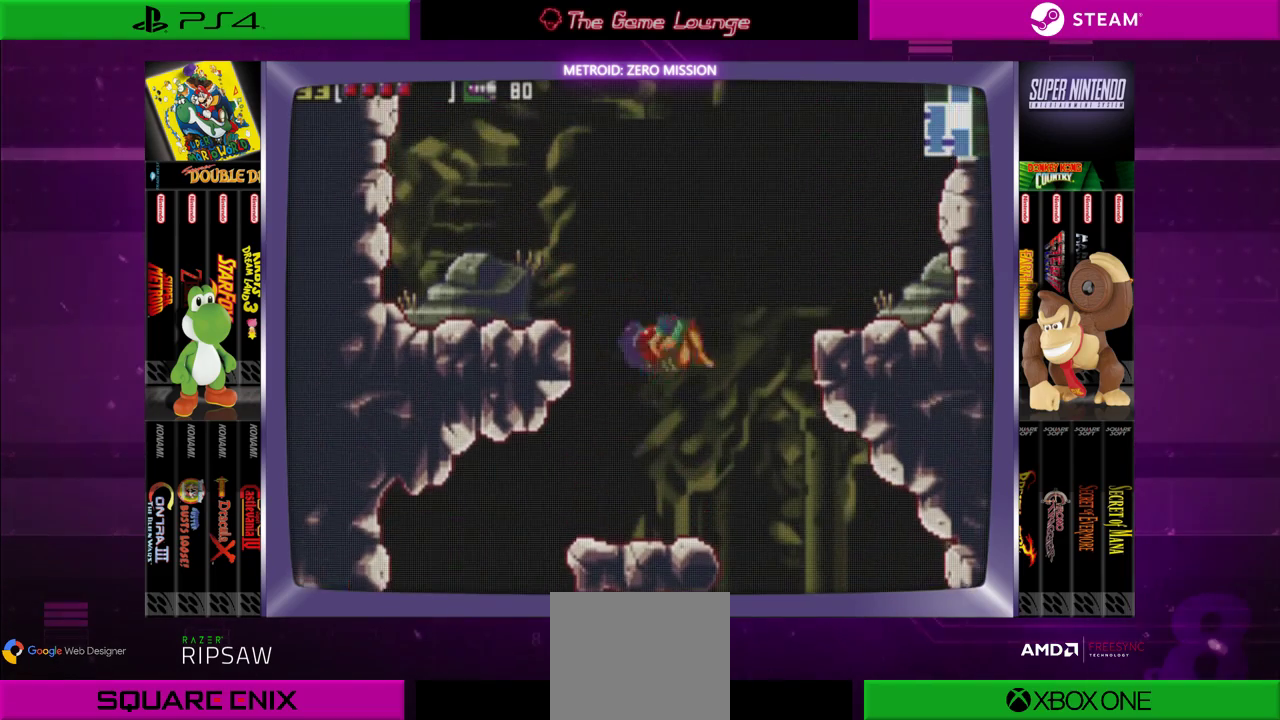
{"buttons": [], "left_stick": "center", "right_stick": "center", "events": [[383, "DPAD_RIGHT", "up"]]}
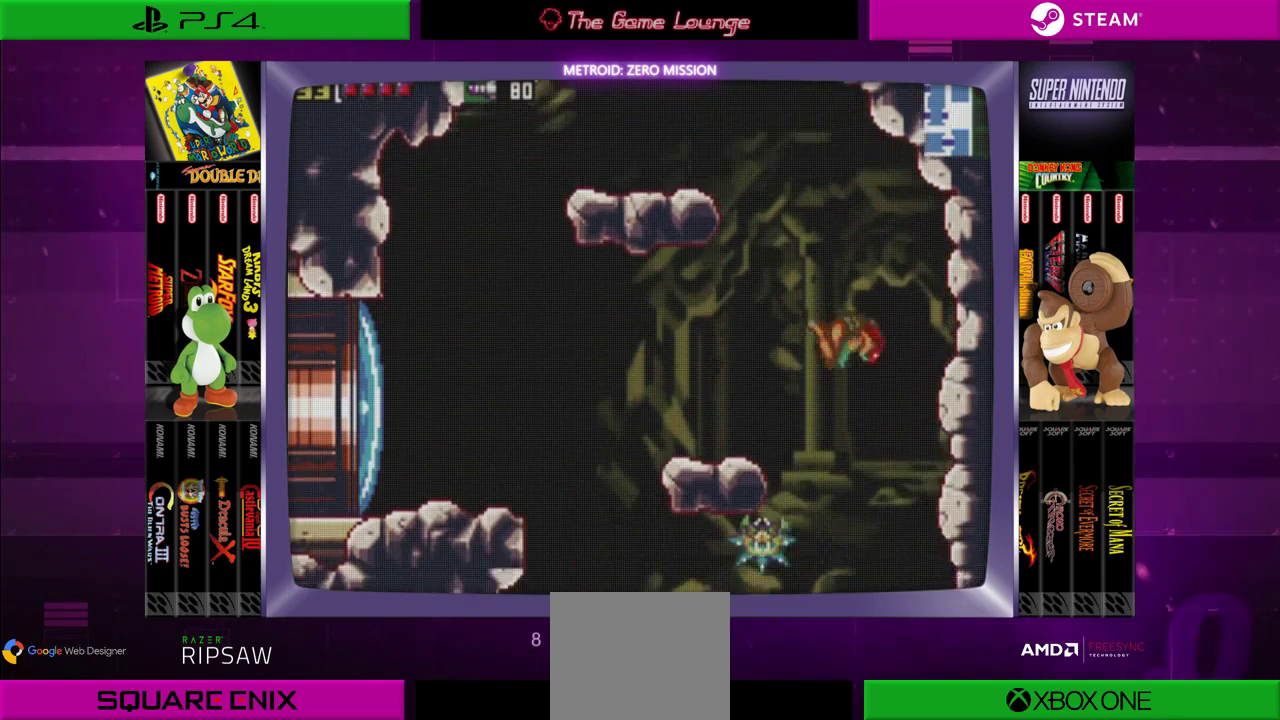
{"buttons": [], "left_stick": "center", "right_stick": "center", "events": [[284, "DPAD_LEFT", "down"], [384, "DPAD_LEFT", "up"]]}
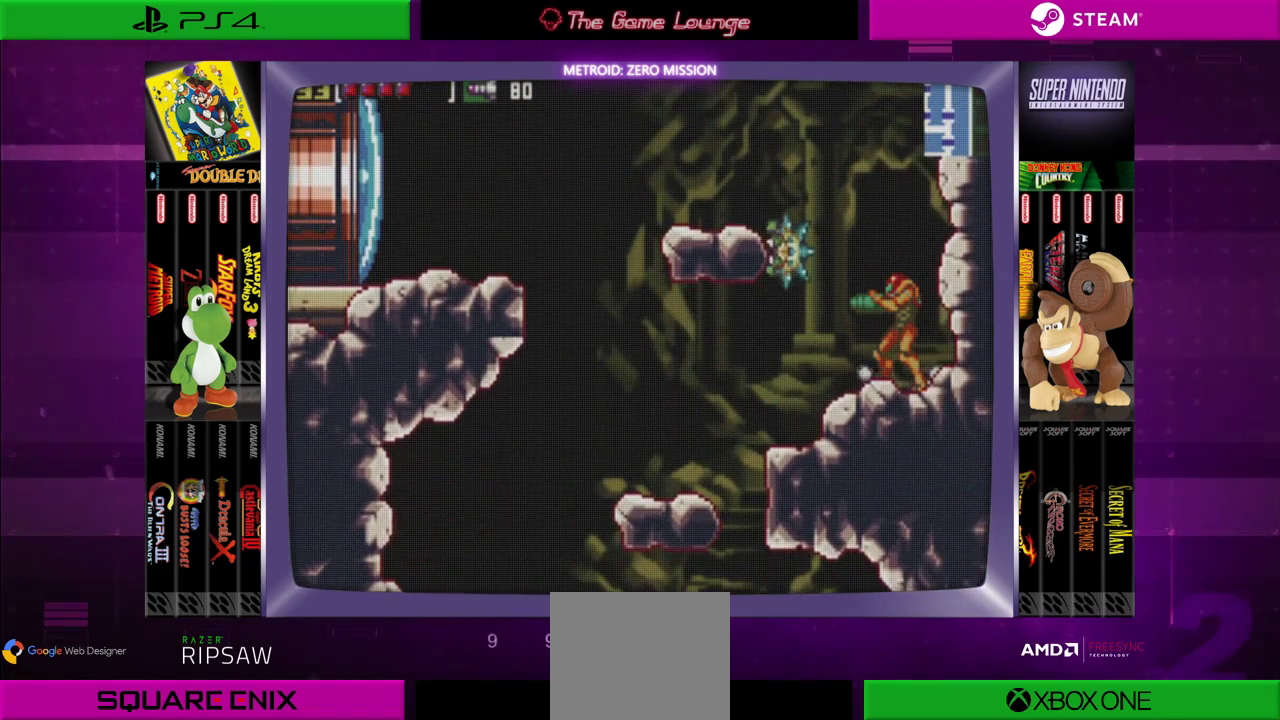
{"buttons": [], "left_stick": "center", "right_stick": "center", "events": [[317, "B", "down"], [417, "B", "up"]]}
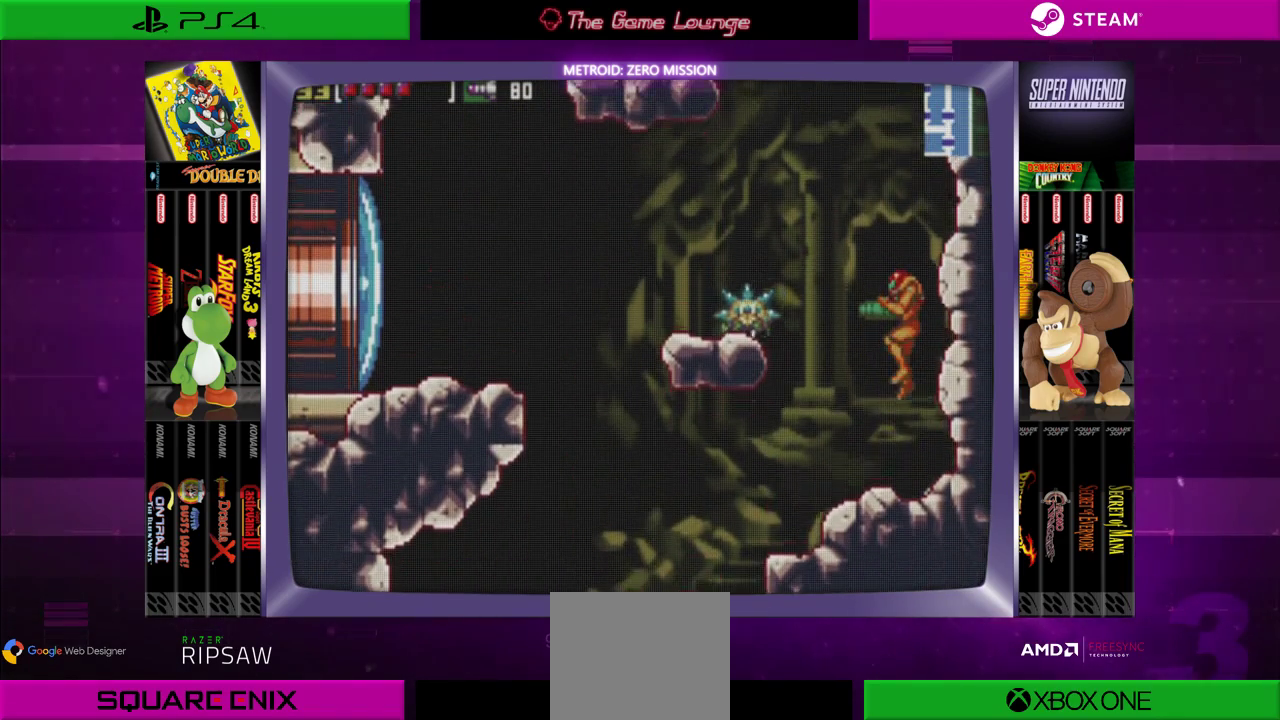
{"buttons": ["B"], "left_stick": "center", "right_stick": "center", "events": [[84, "A", "down"], [250, "A", "up"], [384, "B", "down"]]}
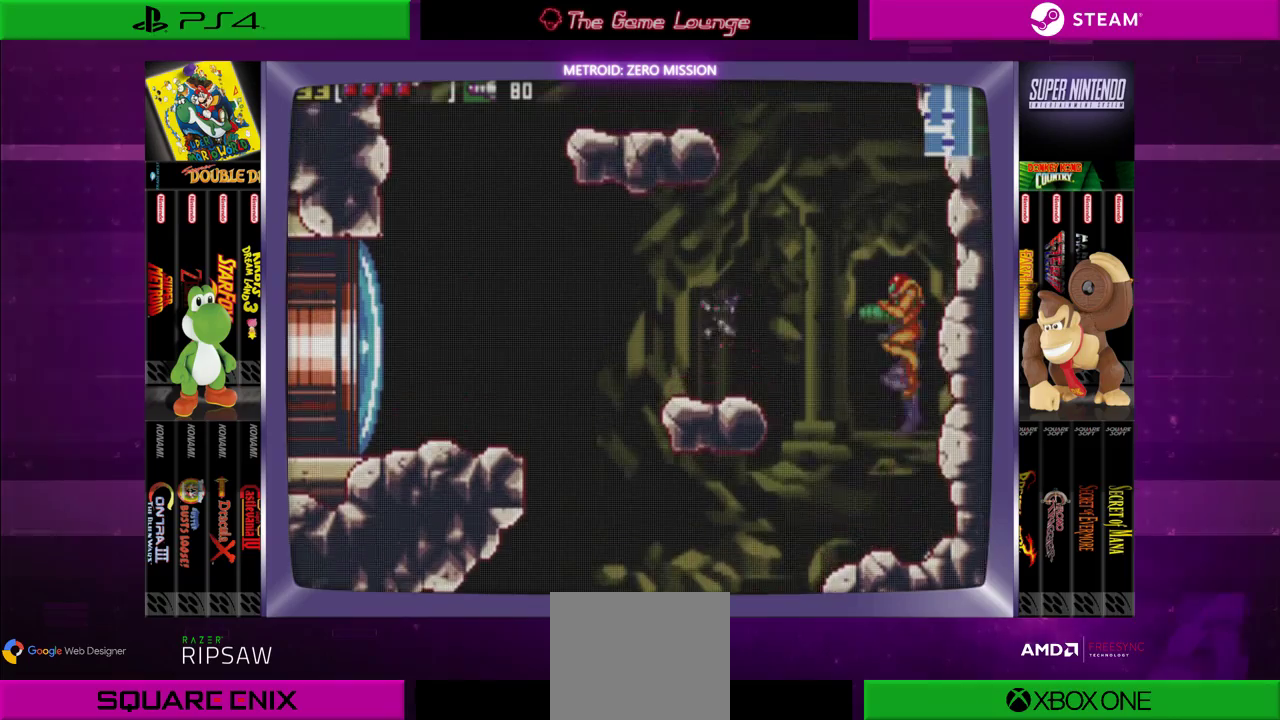
{"buttons": ["B", "DPAD_LEFT"], "left_stick": "center", "right_stick": "center", "events": [[33, "B", "up"], [167, "A", "down"], [300, "A", "up"], [334, "DPAD_LEFT", "down"], [501, "B", "down"]]}